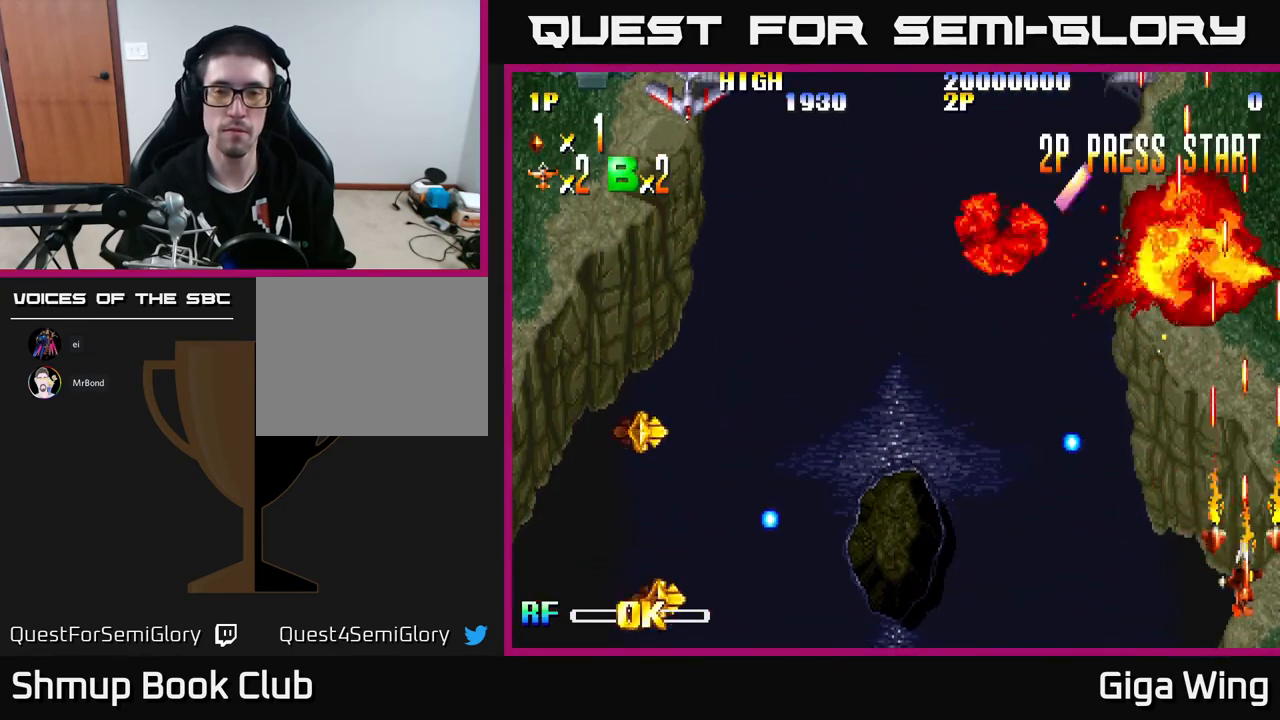
Gameplay with a controller (Xbox layout); each line is a JSON object with the inputs held at the frame after it. "events" lists button and stick changes between this image and that frame as [ms after this image, input, new state], when the widget could be followed in between. Not read: right_stick.
{"buttons": ["DPAD_LEFT"], "left_stick": "center", "events": [[17, "DPAD_RIGHT", "up"], [367, "DPAD_UP", "down"], [383, "DPAD_LEFT", "down"], [500, "DPAD_UP", "up"]]}
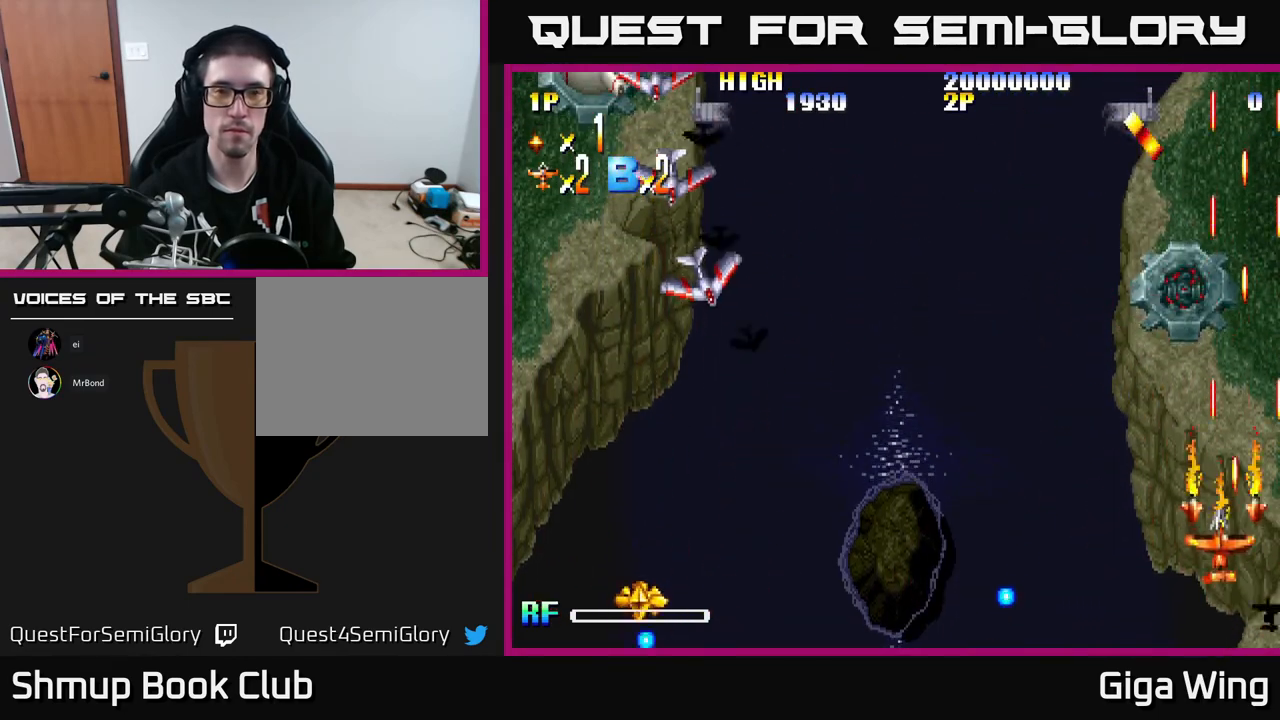
{"buttons": ["R2", "DPAD_LEFT"], "left_stick": "center", "events": [[100, "R2", "down"]]}
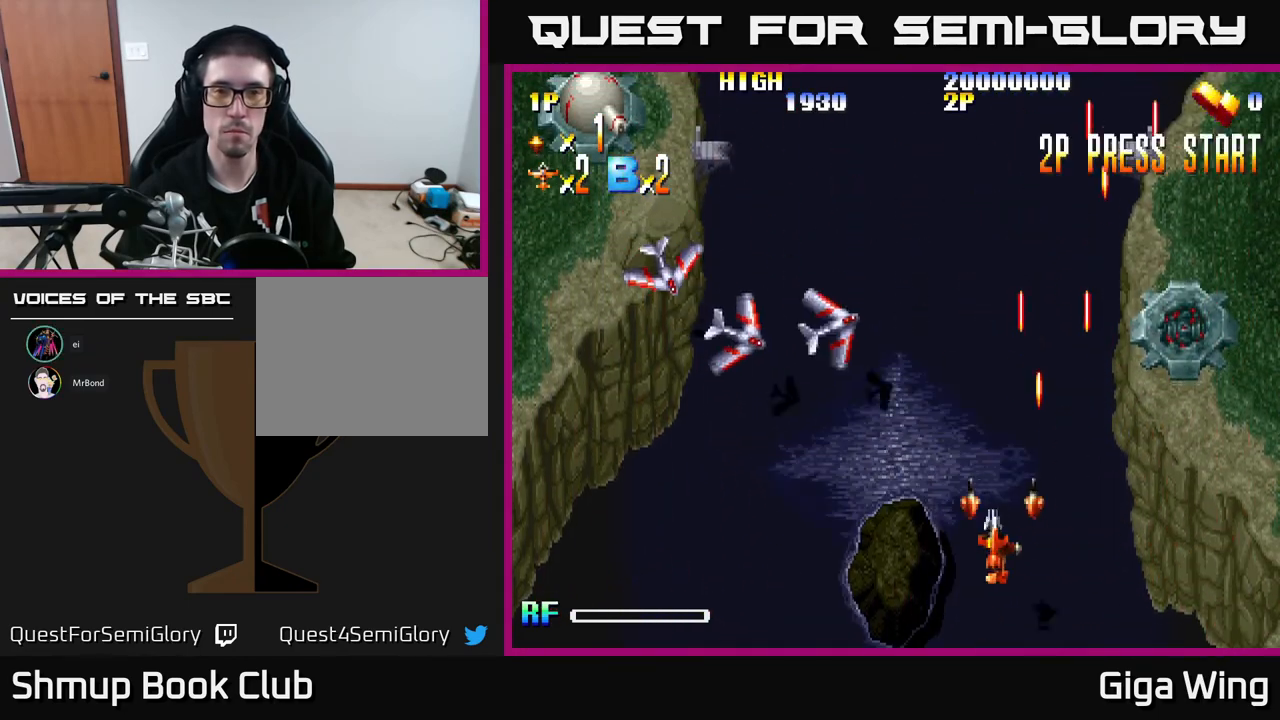
{"buttons": ["R2", "DPAD_LEFT"], "left_stick": "center", "events": []}
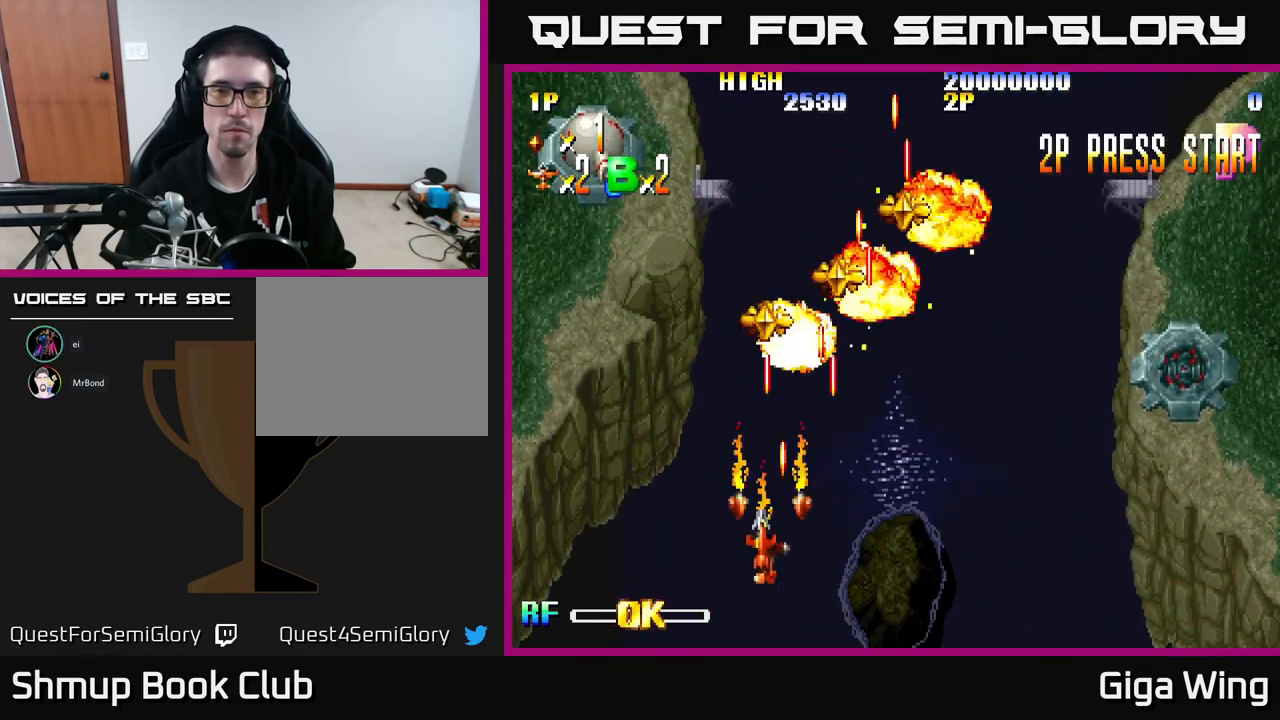
{"buttons": [], "left_stick": "center", "events": [[333, "DPAD_LEFT", "up"], [433, "R2", "up"]]}
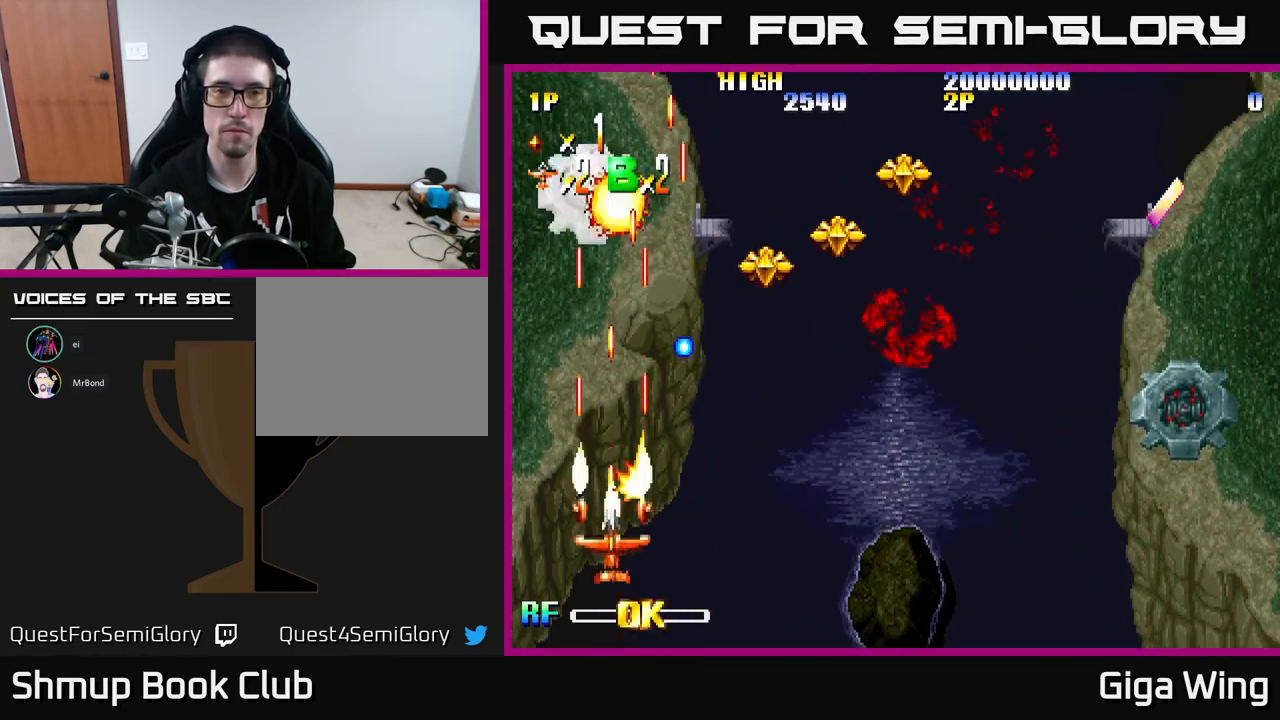
{"buttons": [], "left_stick": "center", "events": []}
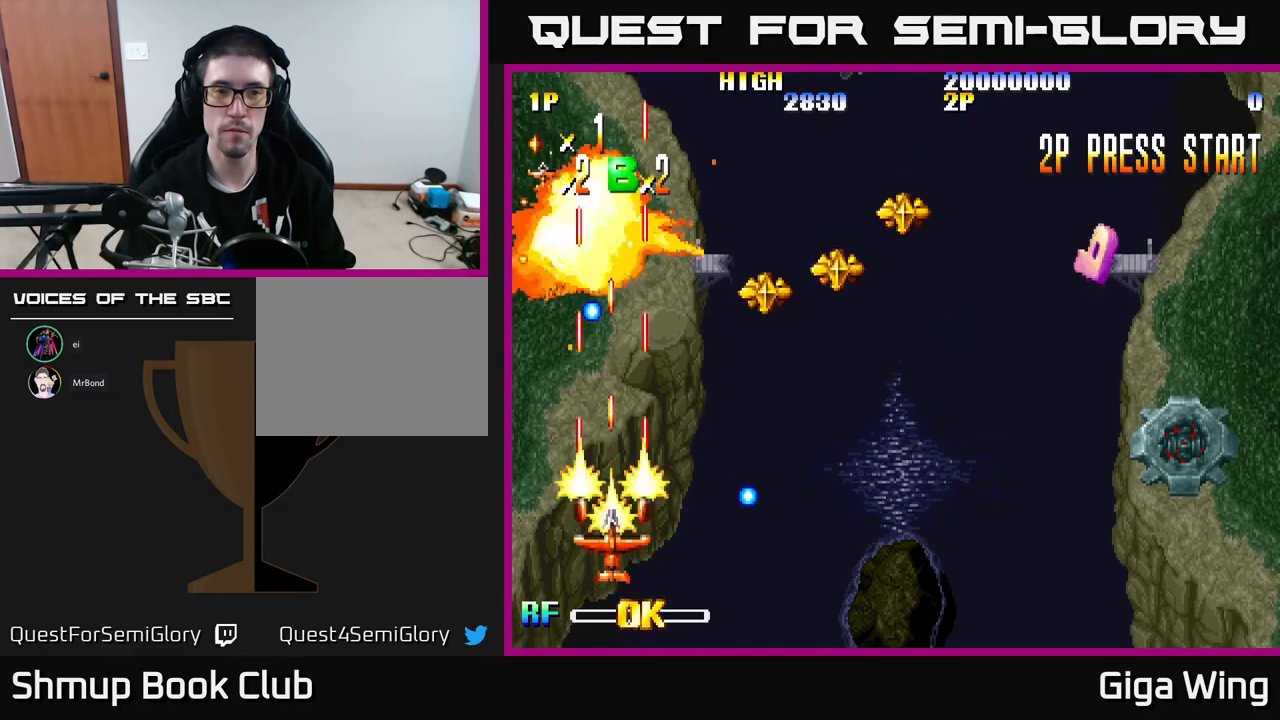
{"buttons": [], "left_stick": "center", "events": [[267, "DPAD_RIGHT", "down"], [417, "DPAD_RIGHT", "up"]]}
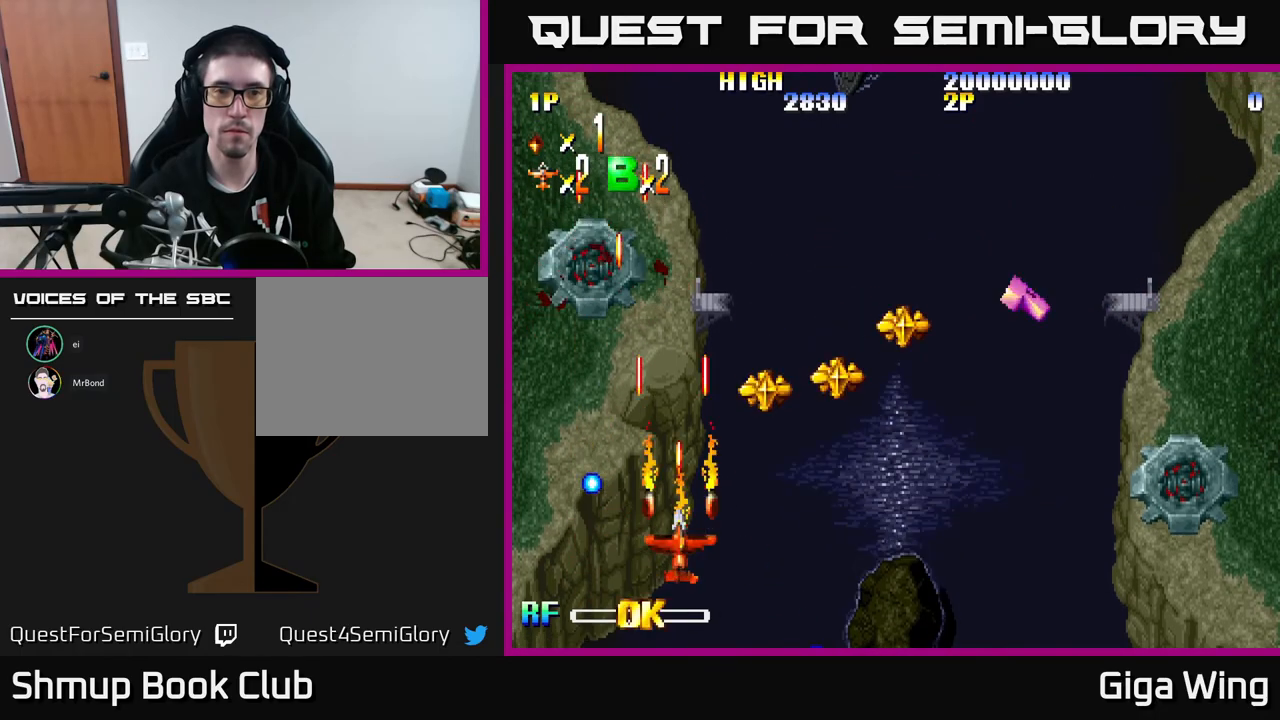
{"buttons": ["DPAD_UP"], "left_stick": "center", "events": [[167, "DPAD_UP", "down"], [183, "DPAD_LEFT", "down"], [500, "DPAD_LEFT", "up"]]}
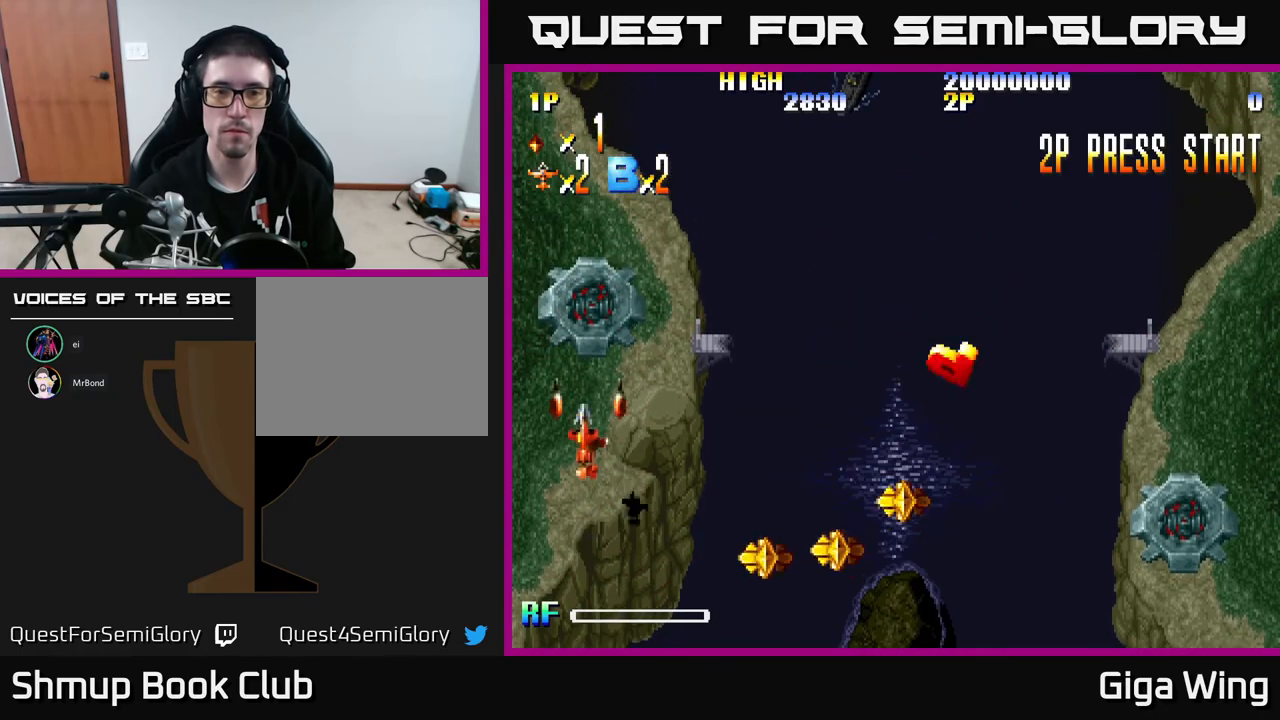
{"buttons": ["DPAD_UP", "DPAD_RIGHT"], "left_stick": "center", "events": [[83, "DPAD_UP", "up"], [300, "DPAD_UP", "down"], [383, "DPAD_RIGHT", "down"]]}
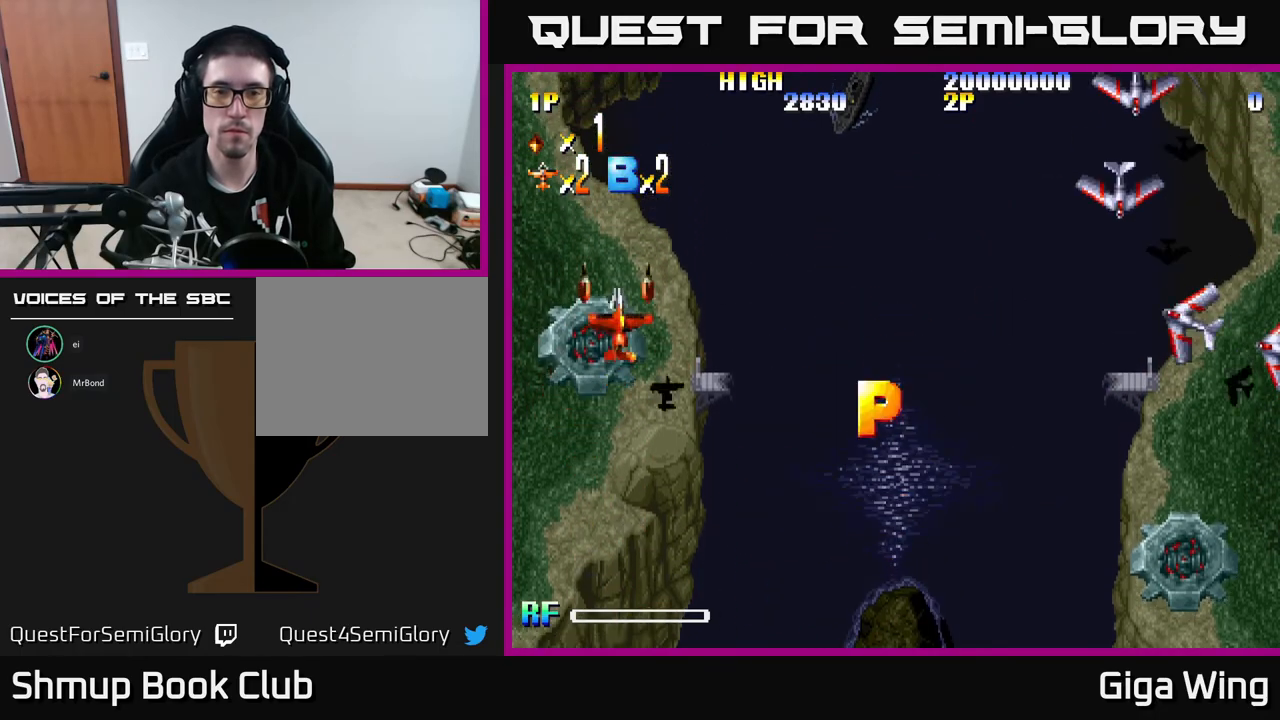
{"buttons": ["DPAD_DOWN", "DPAD_RIGHT"], "left_stick": "center", "events": [[183, "DPAD_UP", "up"], [467, "DPAD_DOWN", "down"]]}
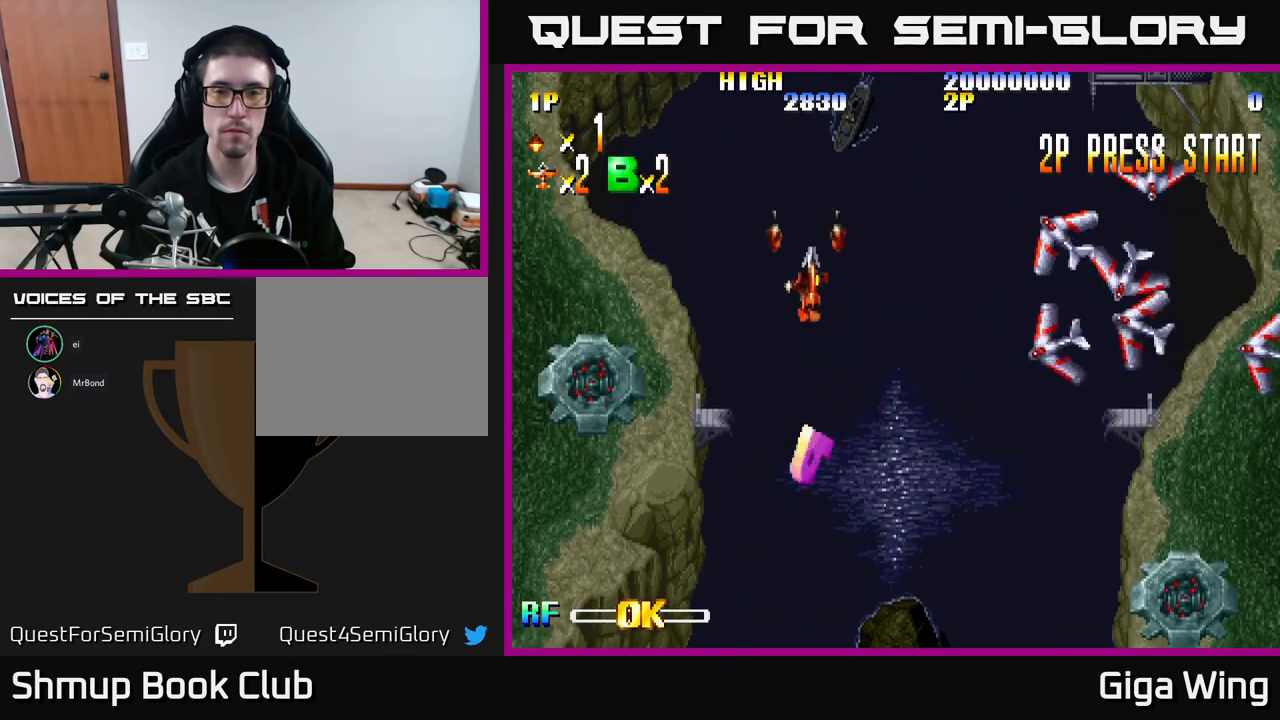
{"buttons": ["R2", "DPAD_DOWN", "DPAD_RIGHT"], "left_stick": "center", "events": [[133, "DPAD_RIGHT", "up"], [183, "R2", "down"], [450, "DPAD_RIGHT", "down"]]}
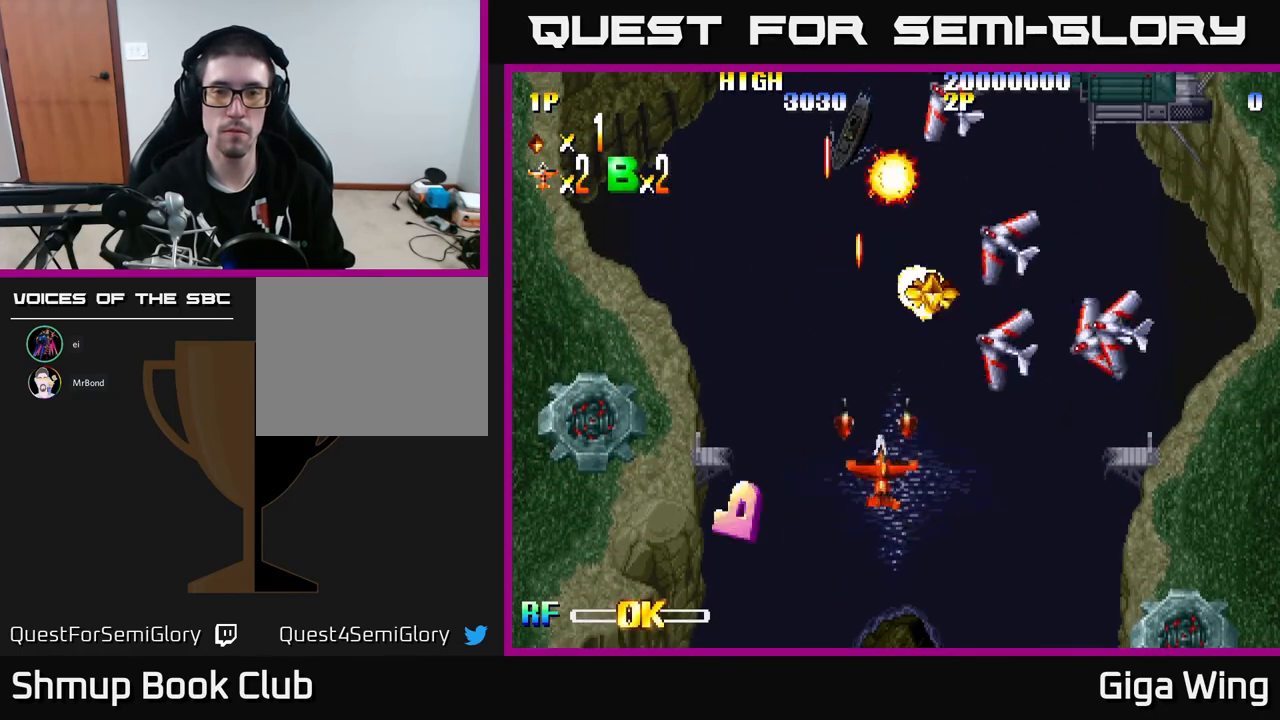
{"buttons": ["DPAD_DOWN", "DPAD_RIGHT"], "left_stick": "center", "events": [[450, "R2", "up"]]}
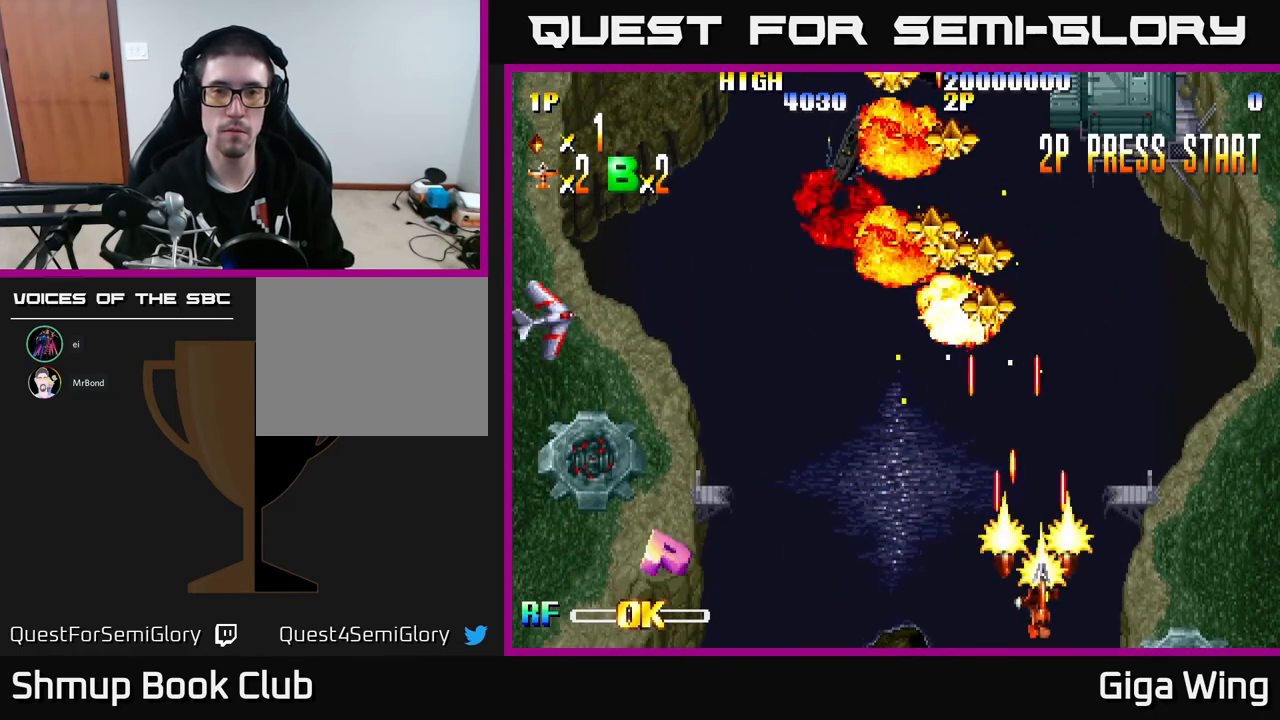
{"buttons": ["DPAD_LEFT"], "left_stick": "center", "events": [[67, "DPAD_DOWN", "up"], [133, "DPAD_DOWN", "down"], [333, "DPAD_DOWN", "up"], [383, "DPAD_RIGHT", "up"], [467, "DPAD_LEFT", "down"]]}
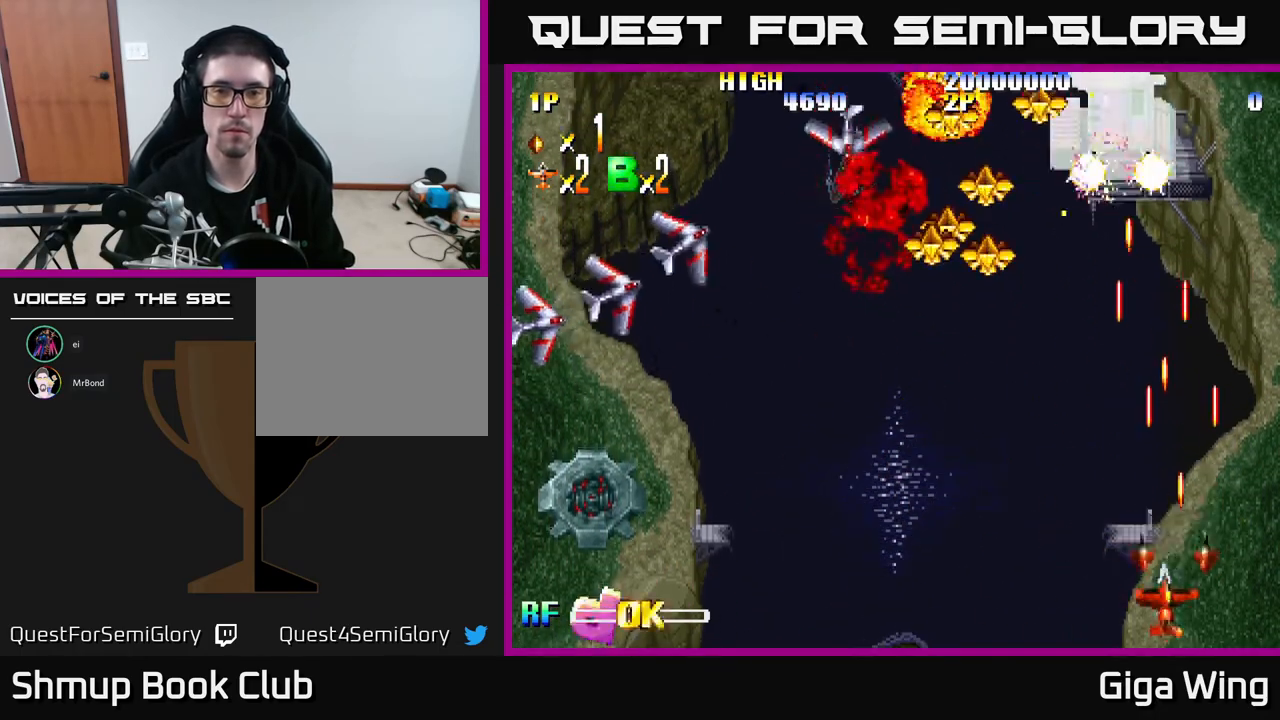
{"buttons": ["DPAD_LEFT"], "left_stick": "center", "events": []}
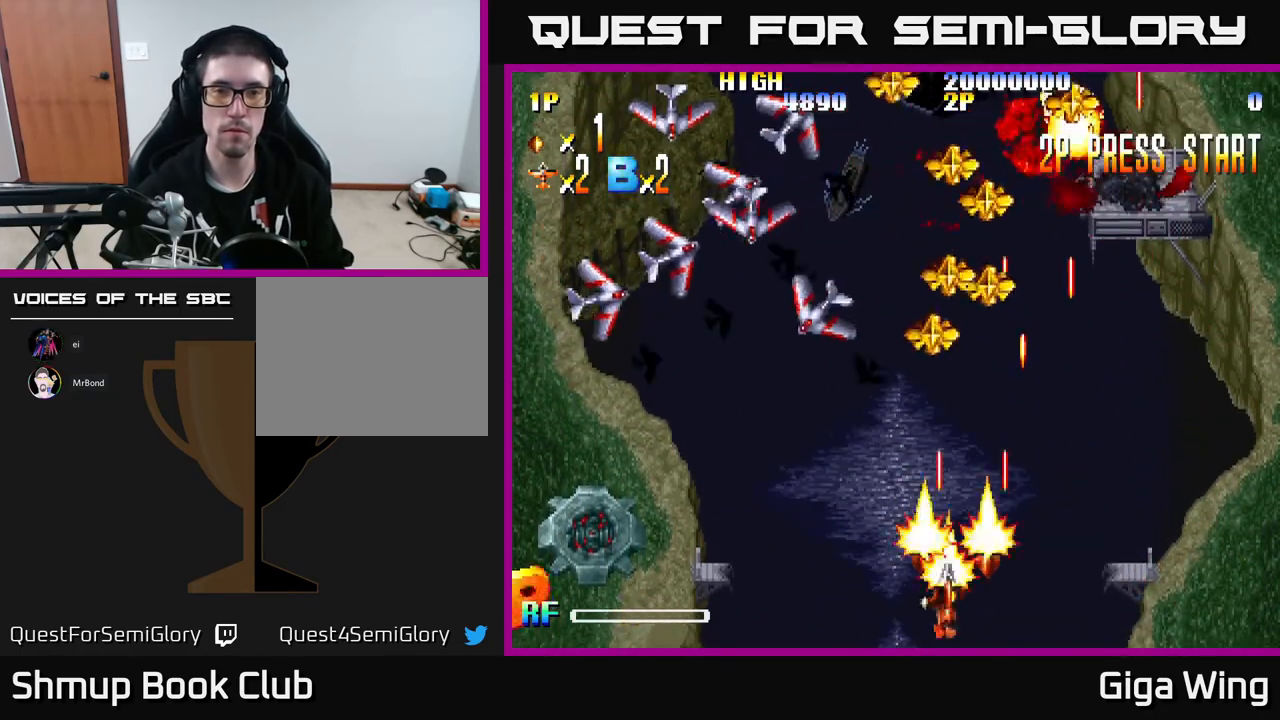
{"buttons": ["R2"], "left_stick": "center", "events": [[17, "R2", "down"], [500, "DPAD_LEFT", "up"]]}
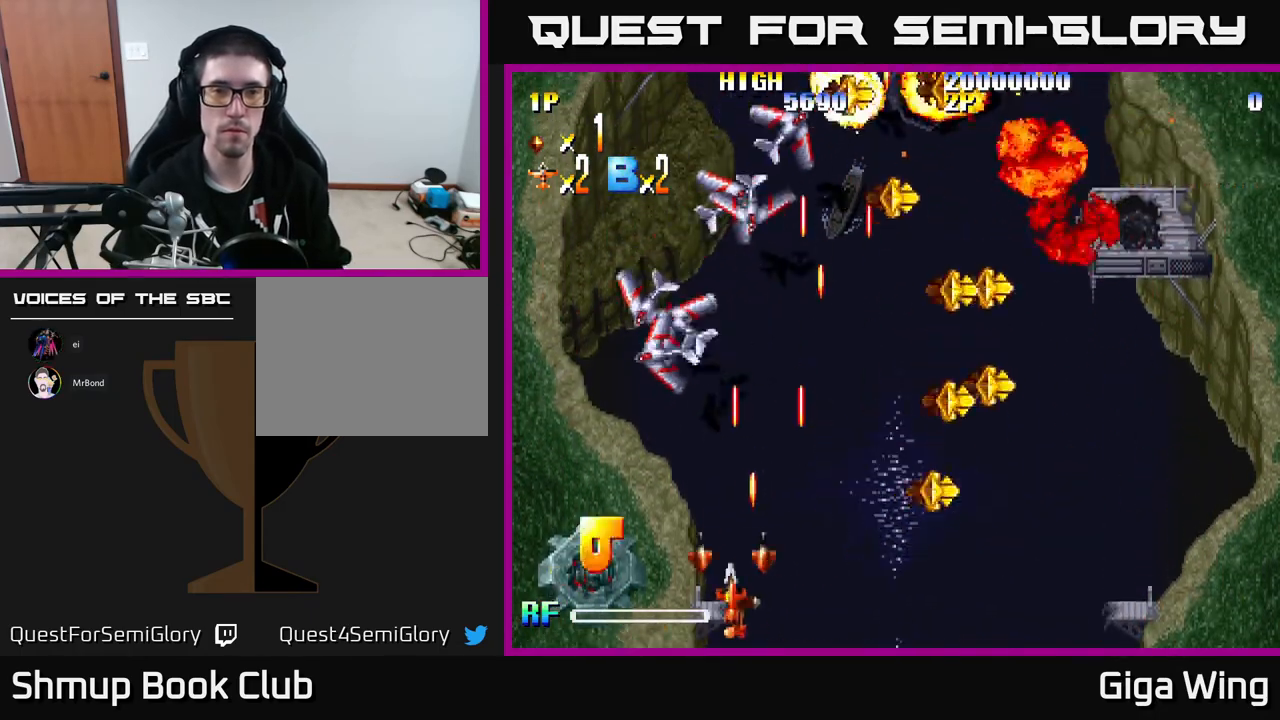
{"buttons": [], "left_stick": "center", "events": [[33, "R2", "up"], [100, "DPAD_RIGHT", "down"], [200, "DPAD_RIGHT", "up"]]}
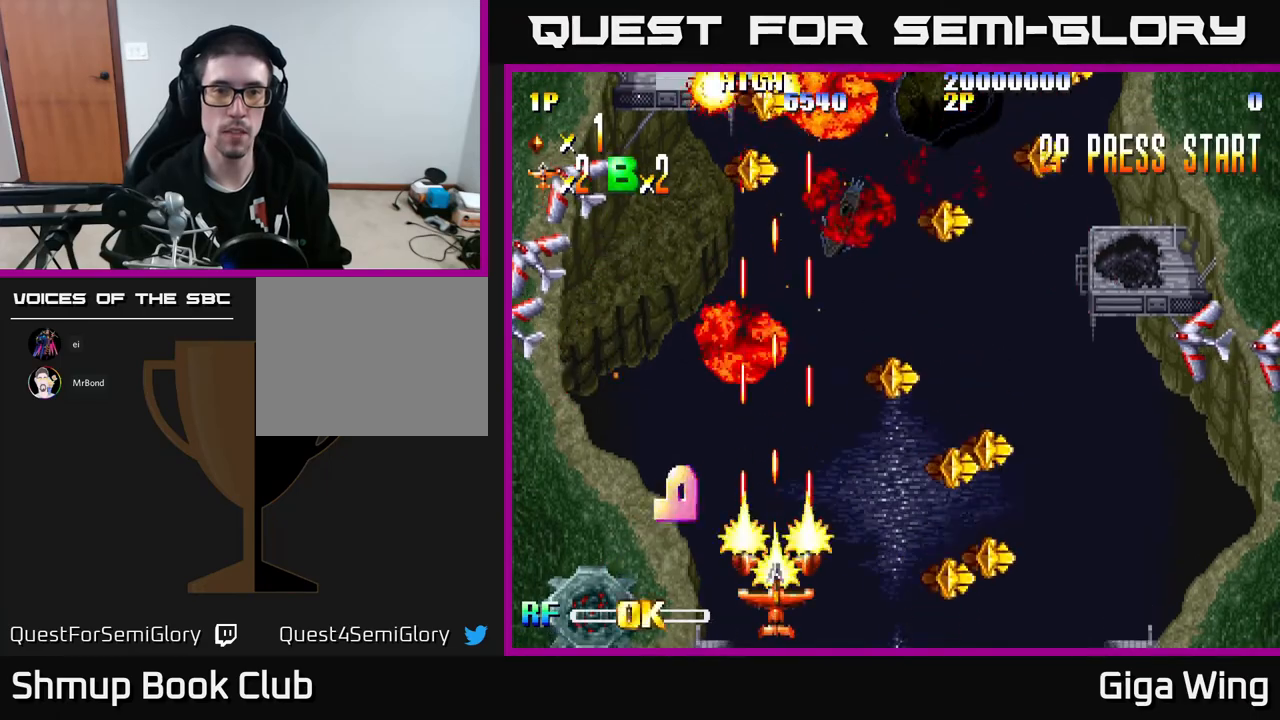
{"buttons": ["DPAD_LEFT"], "left_stick": "center", "events": [[433, "DPAD_LEFT", "down"]]}
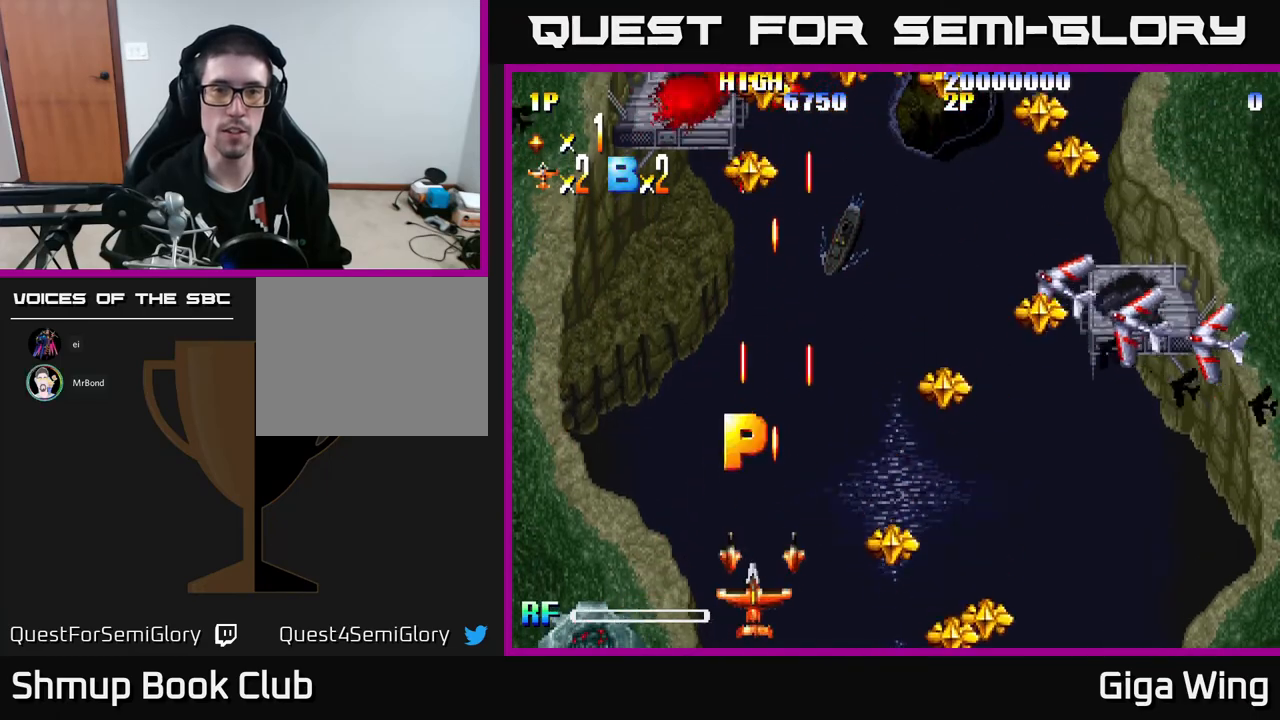
{"buttons": ["R2", "DPAD_UP"], "left_stick": "center", "events": [[133, "DPAD_LEFT", "up"], [200, "DPAD_RIGHT", "down"], [400, "DPAD_RIGHT", "up"], [433, "DPAD_UP", "down"], [450, "R2", "down"]]}
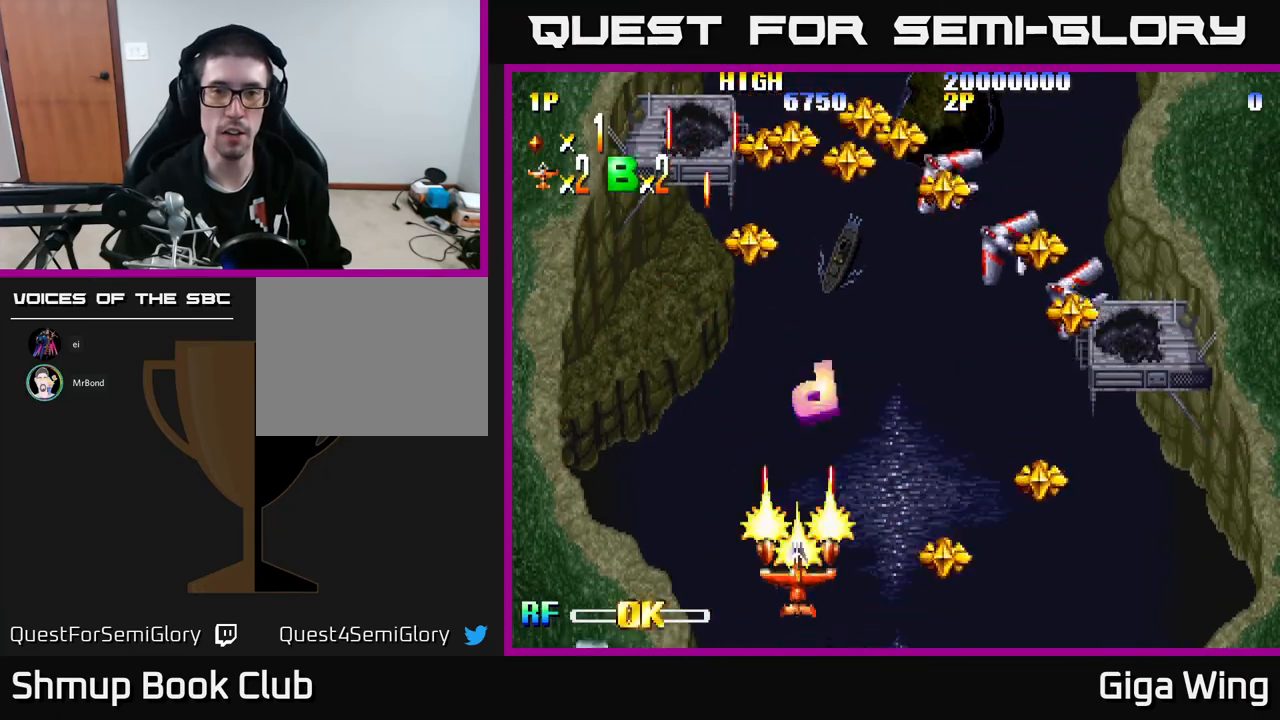
{"buttons": ["DPAD_DOWN"], "left_stick": "center", "events": [[33, "DPAD_UP", "up"], [50, "DPAD_RIGHT", "down"], [67, "R2", "up"], [200, "DPAD_RIGHT", "up"], [367, "DPAD_DOWN", "down"]]}
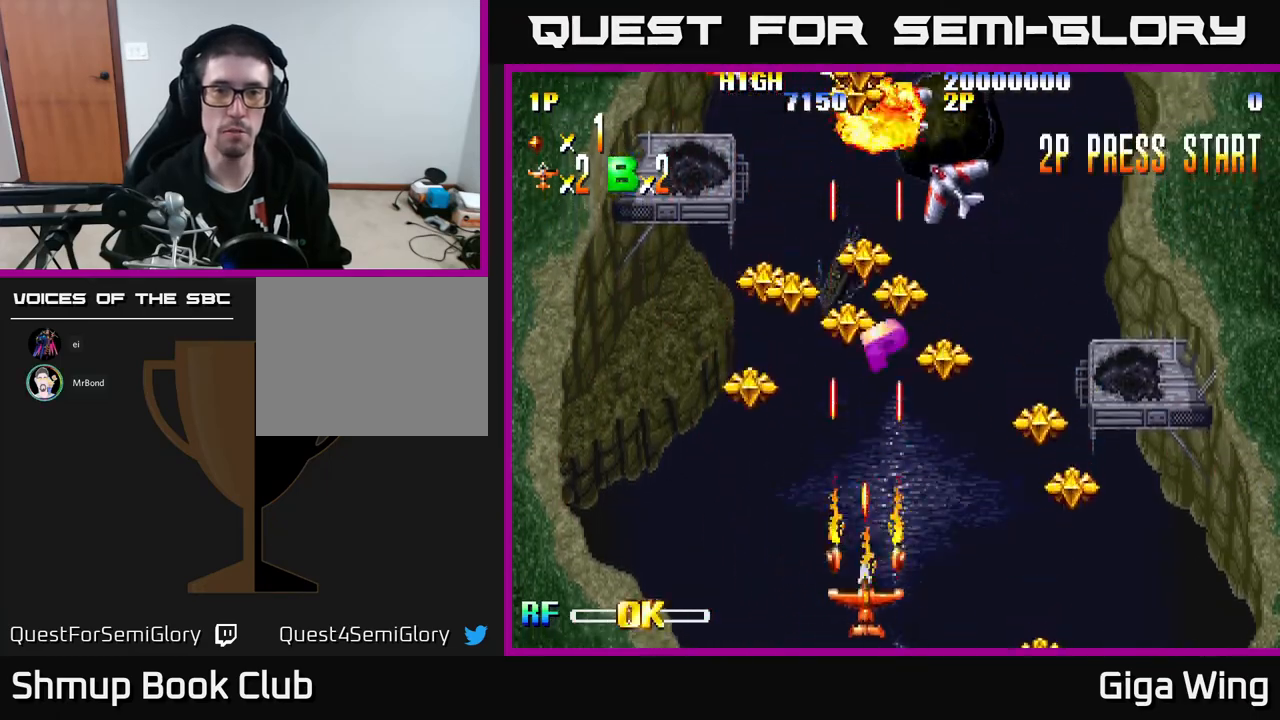
{"buttons": ["DPAD_LEFT"], "left_stick": "center", "events": [[33, "DPAD_LEFT", "down"], [83, "DPAD_DOWN", "up"]]}
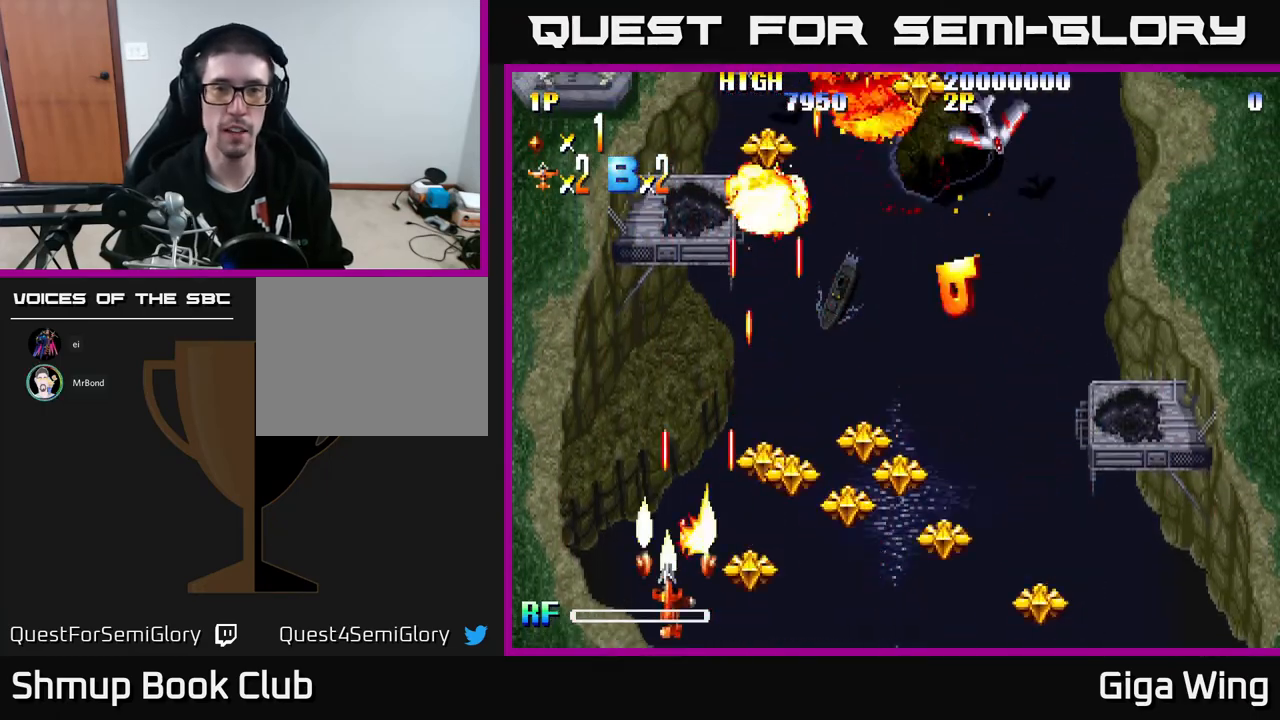
{"buttons": ["DPAD_RIGHT"], "left_stick": "center", "events": [[283, "DPAD_LEFT", "up"], [300, "DPAD_UP", "down"], [450, "DPAD_RIGHT", "down"], [483, "DPAD_UP", "up"]]}
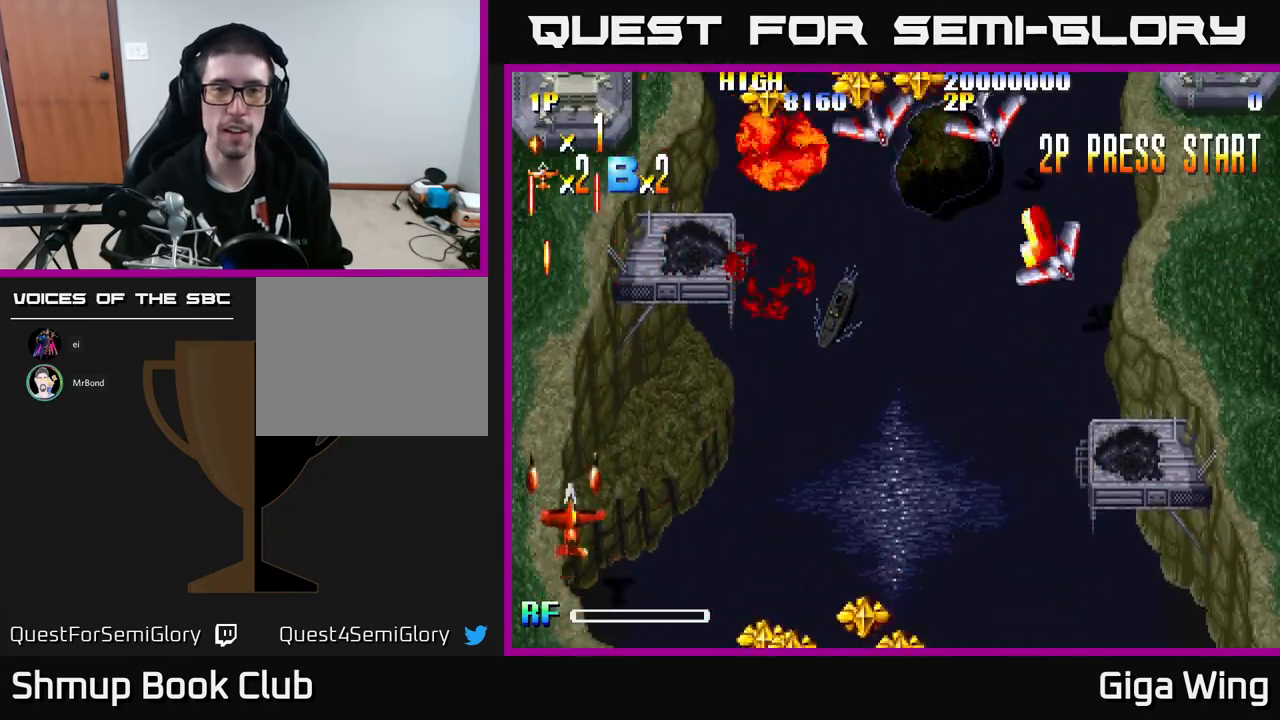
{"buttons": ["DPAD_RIGHT"], "left_stick": "center", "events": []}
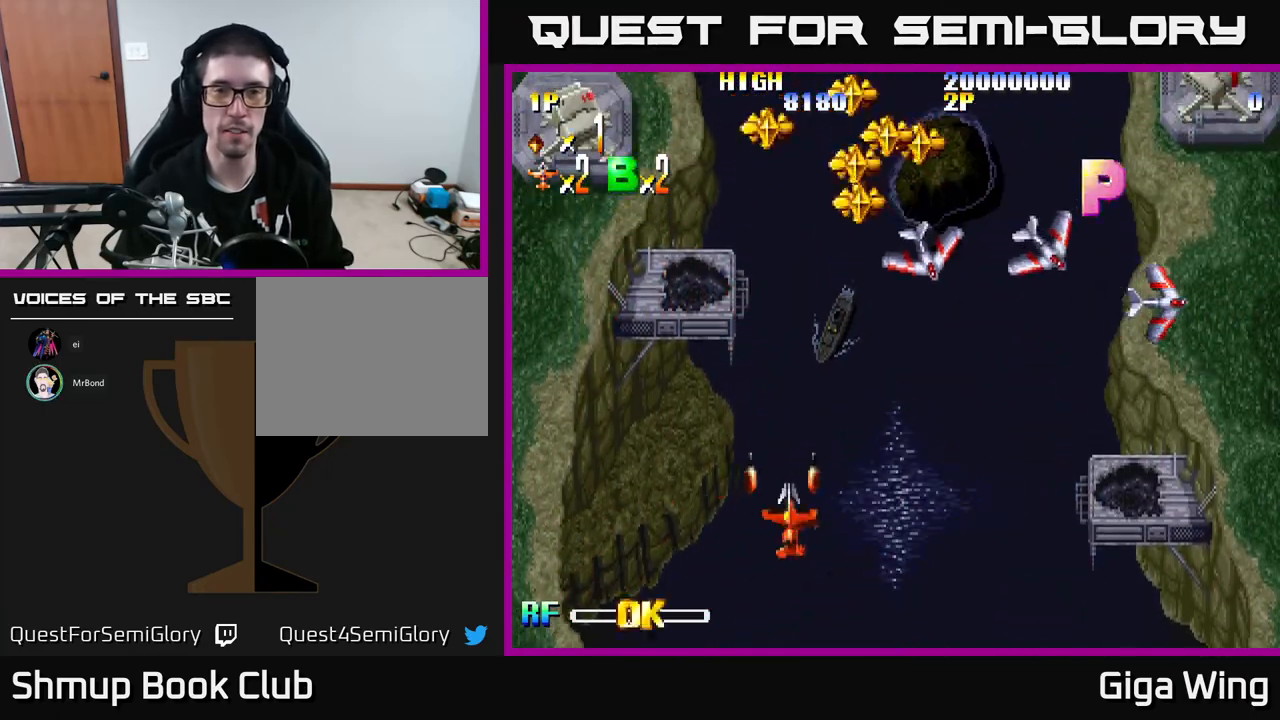
{"buttons": ["DPAD_LEFT"], "left_stick": "center", "events": [[133, "DPAD_RIGHT", "up"], [167, "DPAD_LEFT", "down"]]}
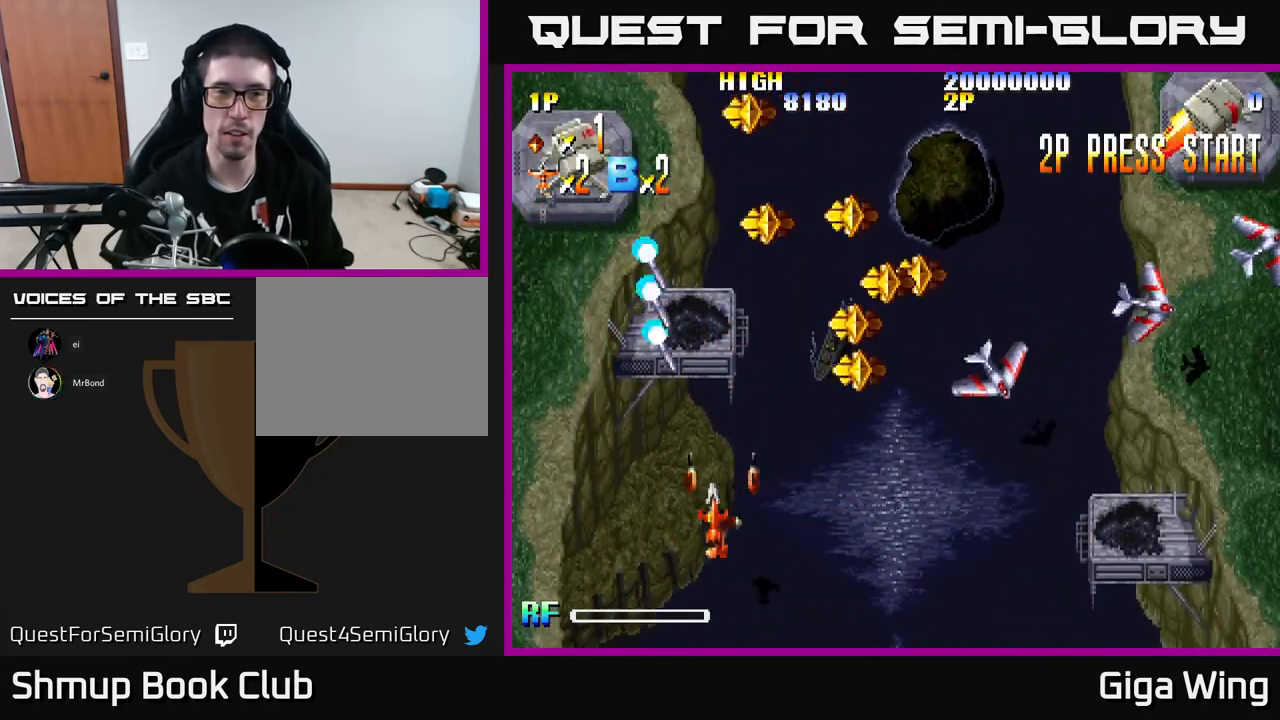
{"buttons": [], "left_stick": "center", "events": [[167, "DPAD_UP", "down"], [200, "R2", "down"], [317, "R2", "up"], [383, "DPAD_LEFT", "up"], [417, "DPAD_UP", "up"]]}
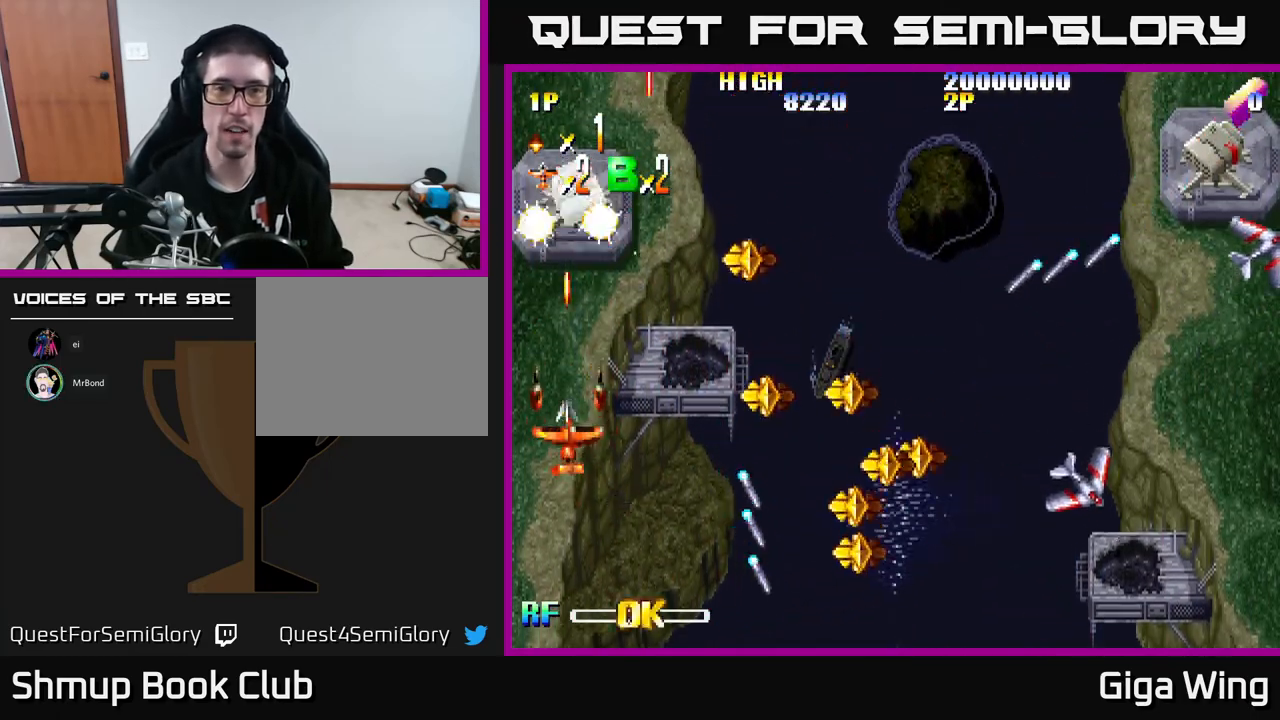
{"buttons": [], "left_stick": "center", "events": []}
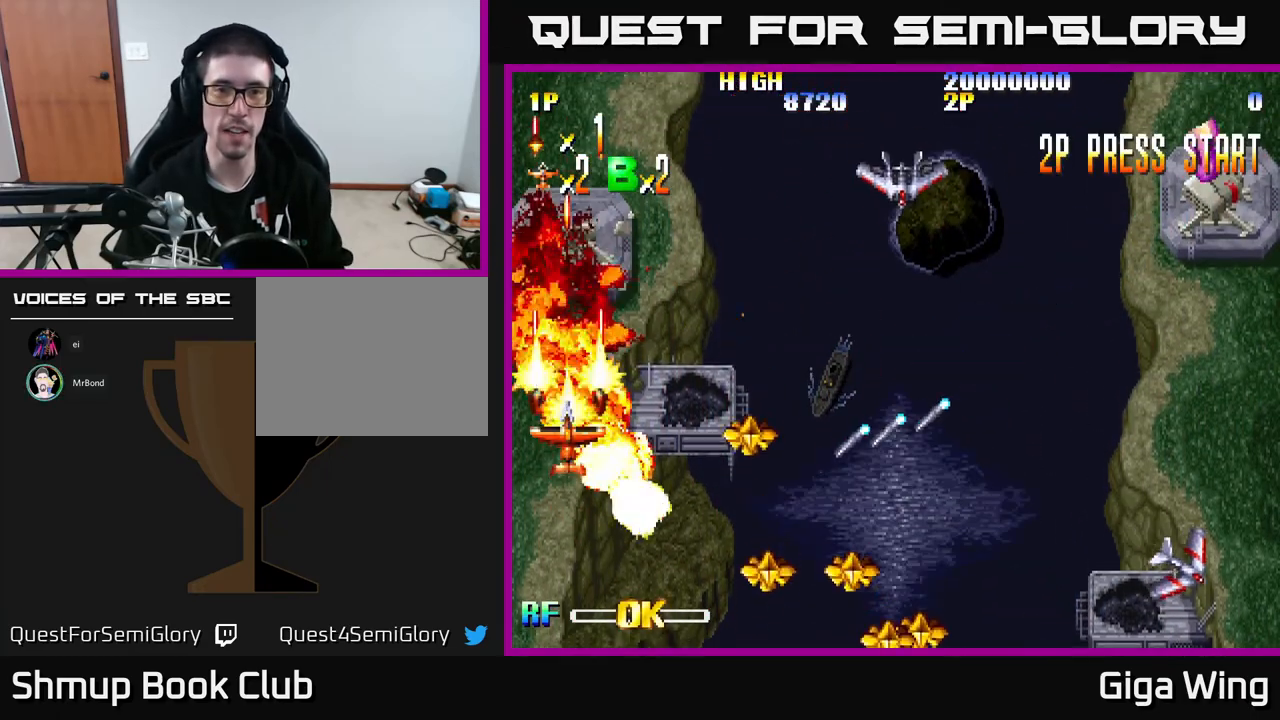
{"buttons": [], "left_stick": "center", "events": [[17, "DPAD_UP", "down"], [217, "DPAD_UP", "up"]]}
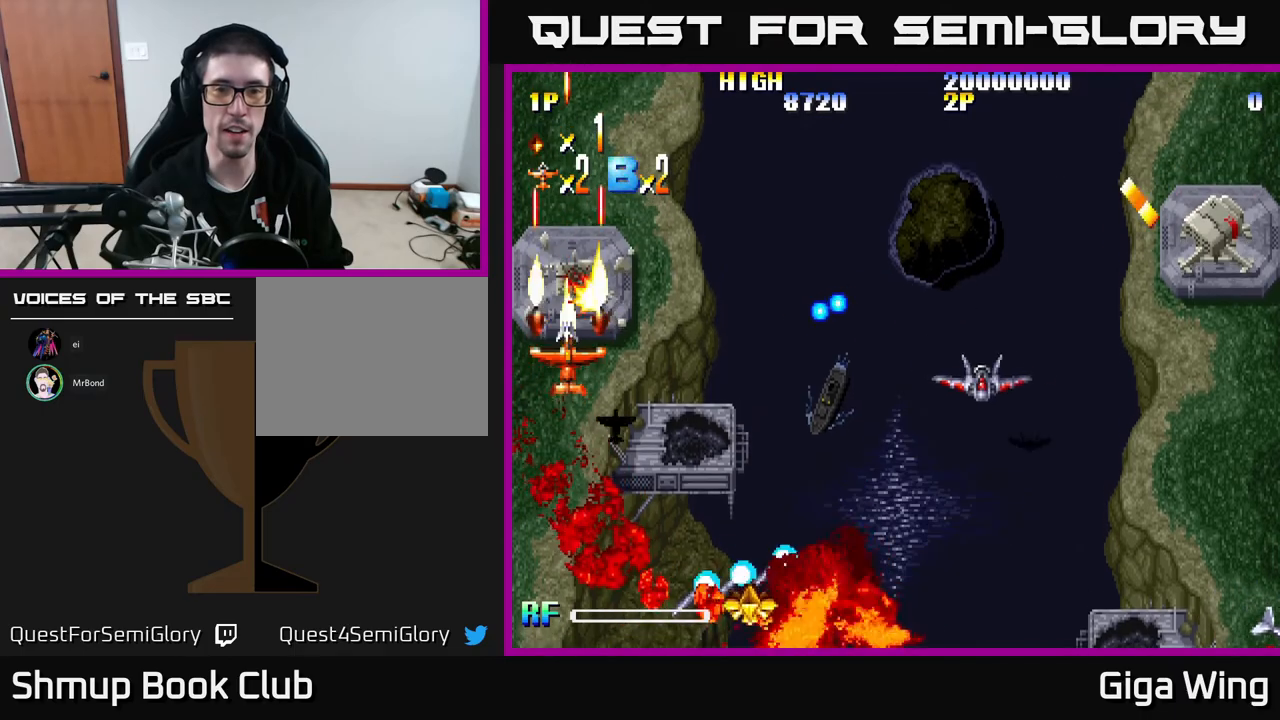
{"buttons": ["DPAD_DOWN", "DPAD_RIGHT"], "left_stick": "center", "events": [[50, "DPAD_RIGHT", "down"], [67, "DPAD_DOWN", "down"], [133, "DPAD_RIGHT", "up"], [250, "DPAD_RIGHT", "down"]]}
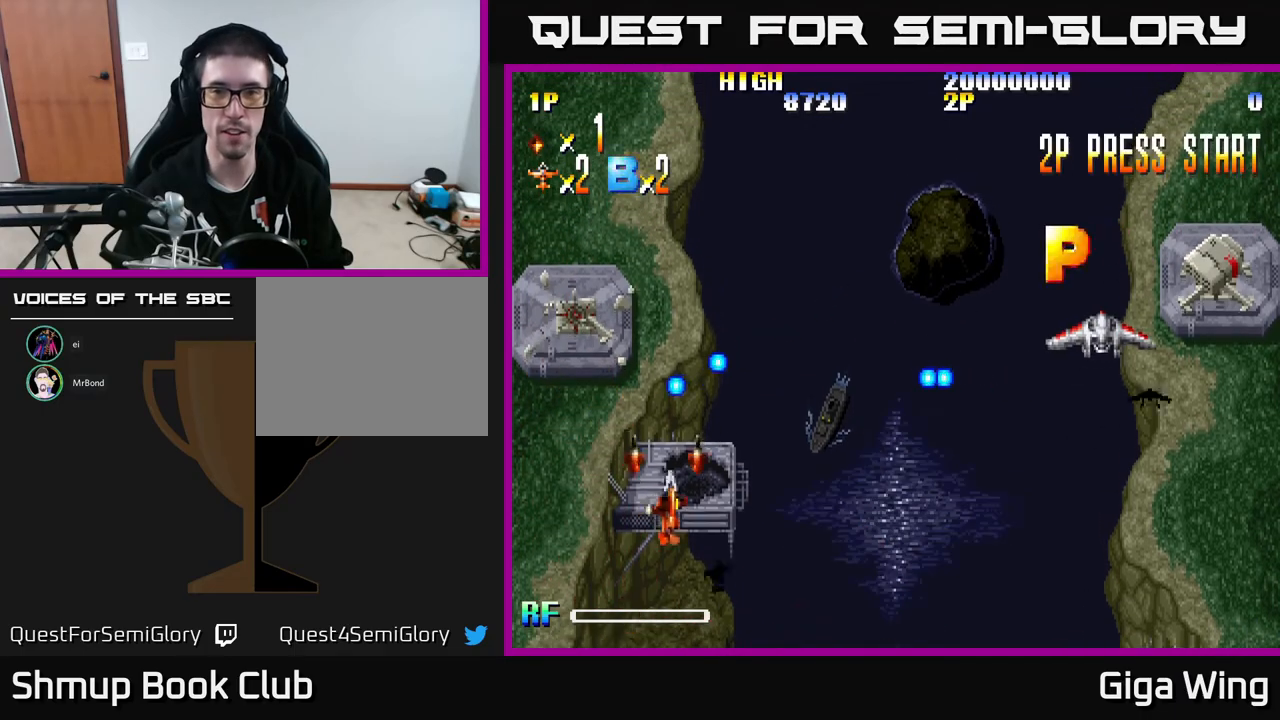
{"buttons": ["R2", "DPAD_RIGHT"], "left_stick": "center", "events": [[100, "DPAD_DOWN", "up"], [450, "R2", "down"]]}
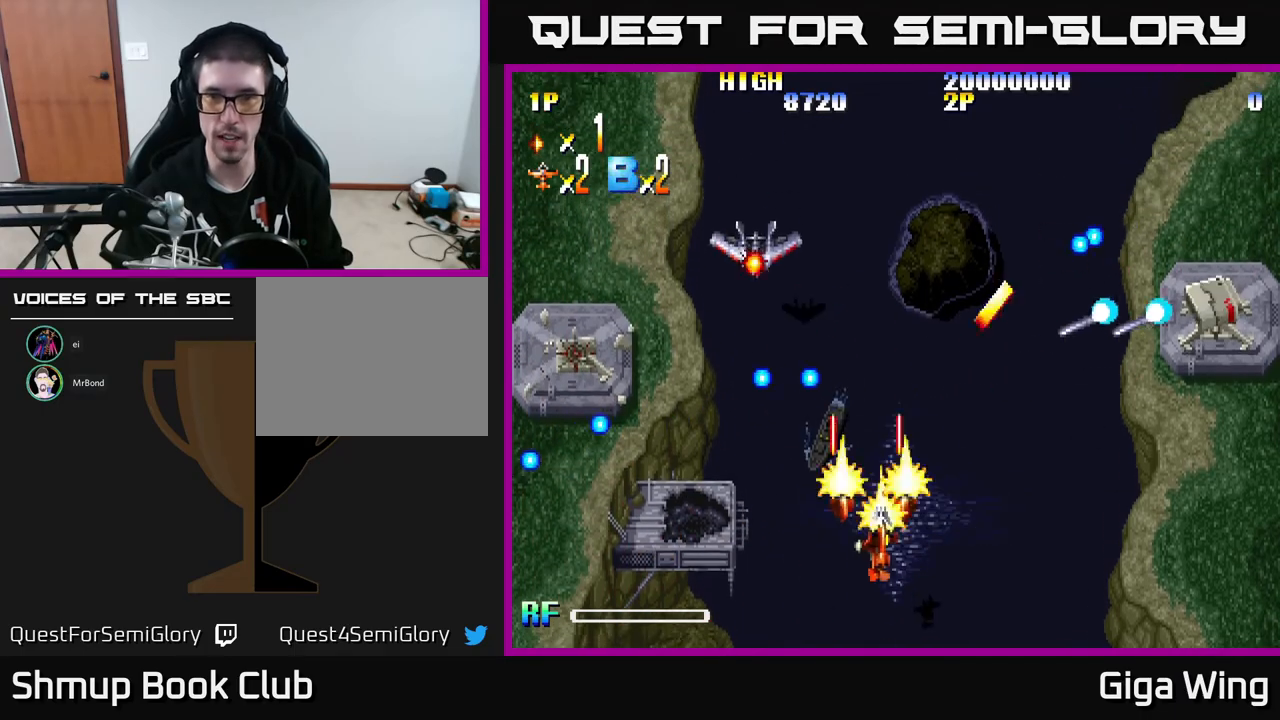
{"buttons": ["DPAD_RIGHT"], "left_stick": "center", "events": [[33, "R2", "up"]]}
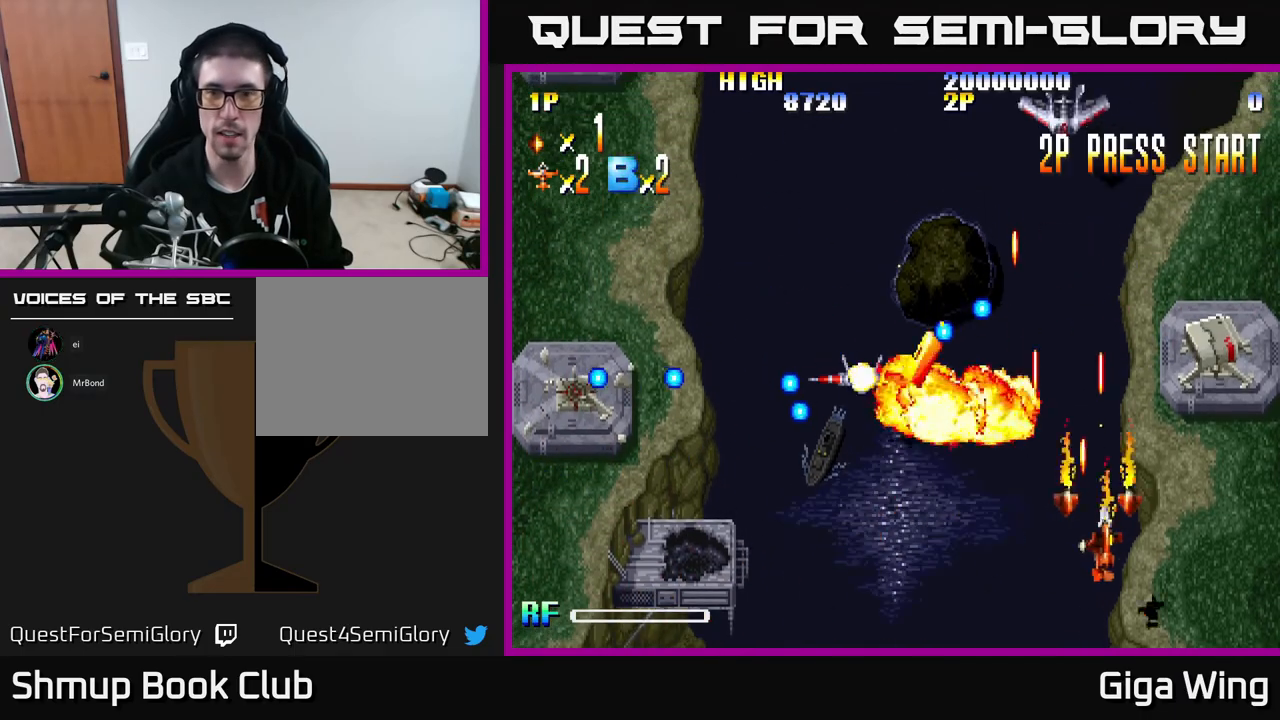
{"buttons": ["DPAD_LEFT"], "left_stick": "center", "events": [[233, "R2", "down"], [283, "DPAD_DOWN", "down"], [300, "DPAD_RIGHT", "up"], [317, "R2", "up"], [383, "DPAD_LEFT", "down"], [450, "DPAD_DOWN", "up"]]}
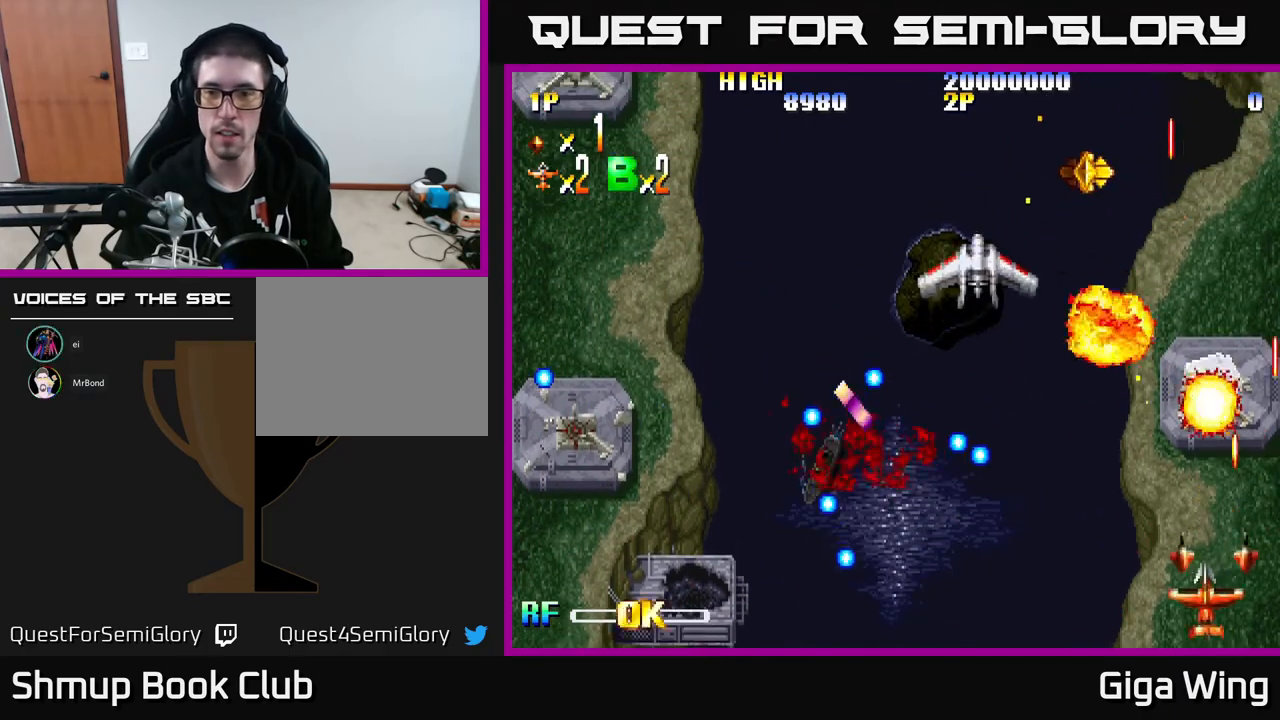
{"buttons": ["DPAD_UP", "DPAD_RIGHT"], "left_stick": "center", "events": [[33, "DPAD_LEFT", "up"], [217, "DPAD_RIGHT", "down"], [367, "DPAD_UP", "down"]]}
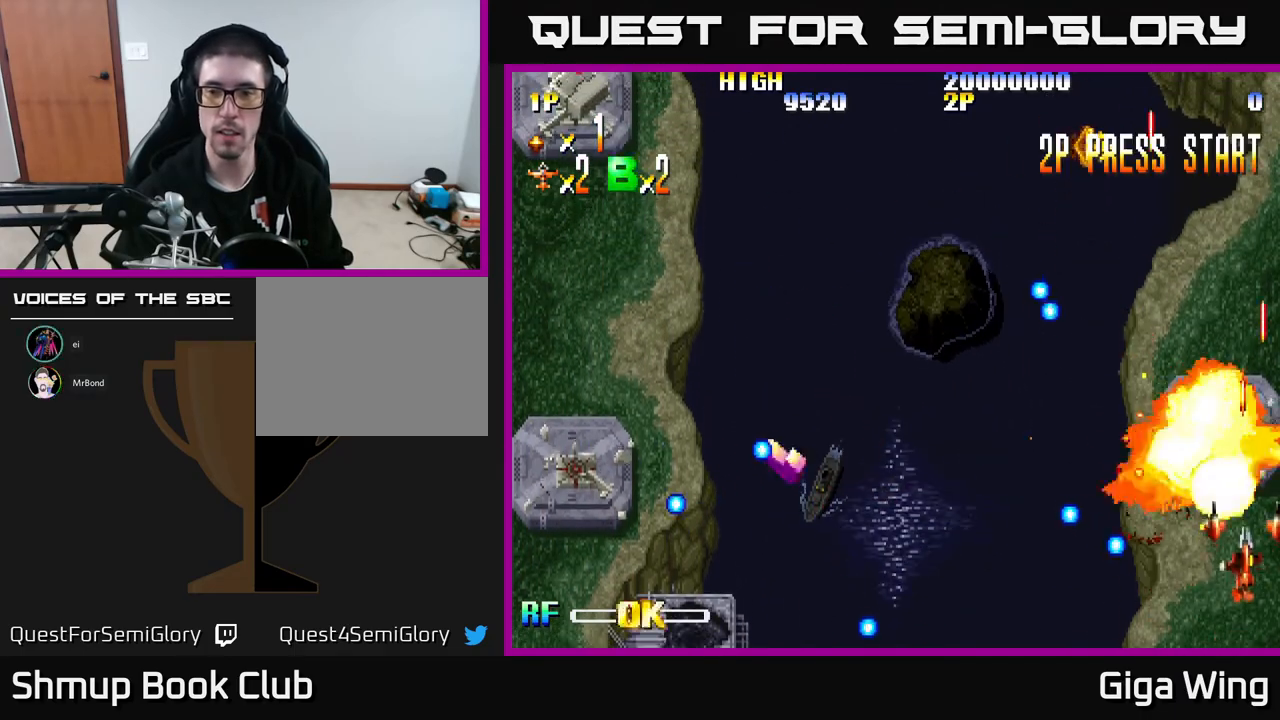
{"buttons": ["DPAD_UP"], "left_stick": "center", "events": [[67, "DPAD_RIGHT", "up"]]}